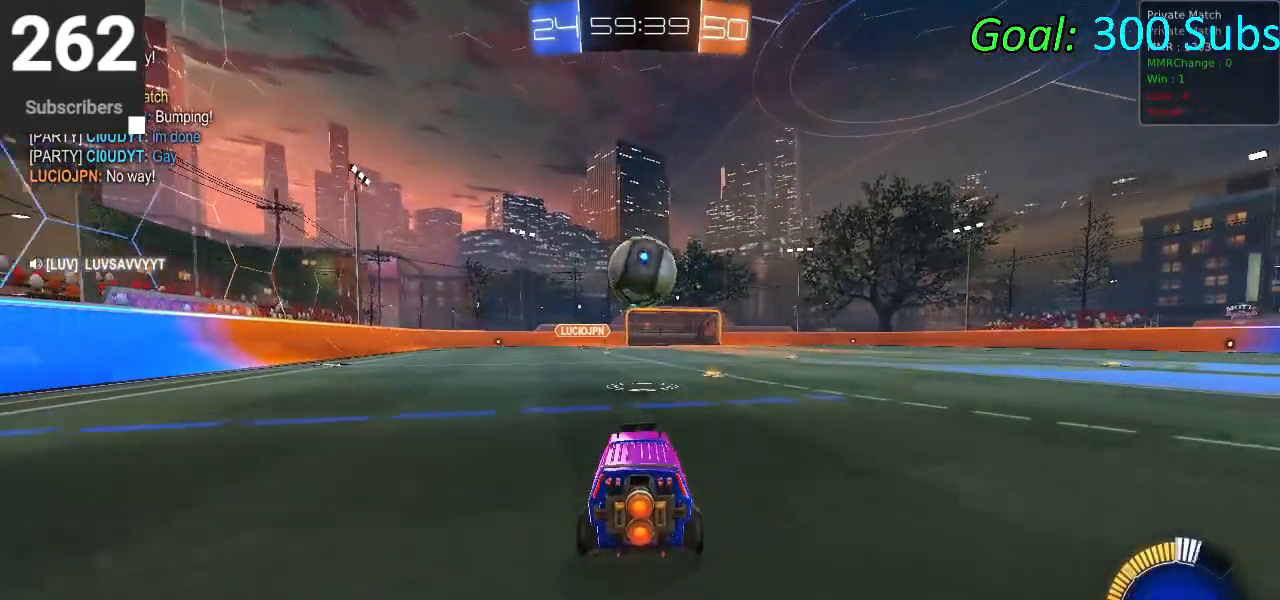
Gameplay with a controller (PlayStation layout); each line is a JSON object with the inputs held at the frame after it (dt_ms = milliseconds from this image to that frame). "events" lists button and stick changes between this image and that frame as [ms after this image, input, new state], when the widget could be followed in between.
{"dt_ms": 500, "buttons": ["R2"], "left_stick": "center", "right_stick": "center", "events": [[117, "left_stick", "left"], [233, "left_stick", "center"], [283, "left_stick", "up-right"], [417, "CROSS", "down"], [450, "left_stick", "center"], [500, "CROSS", "up"]]}
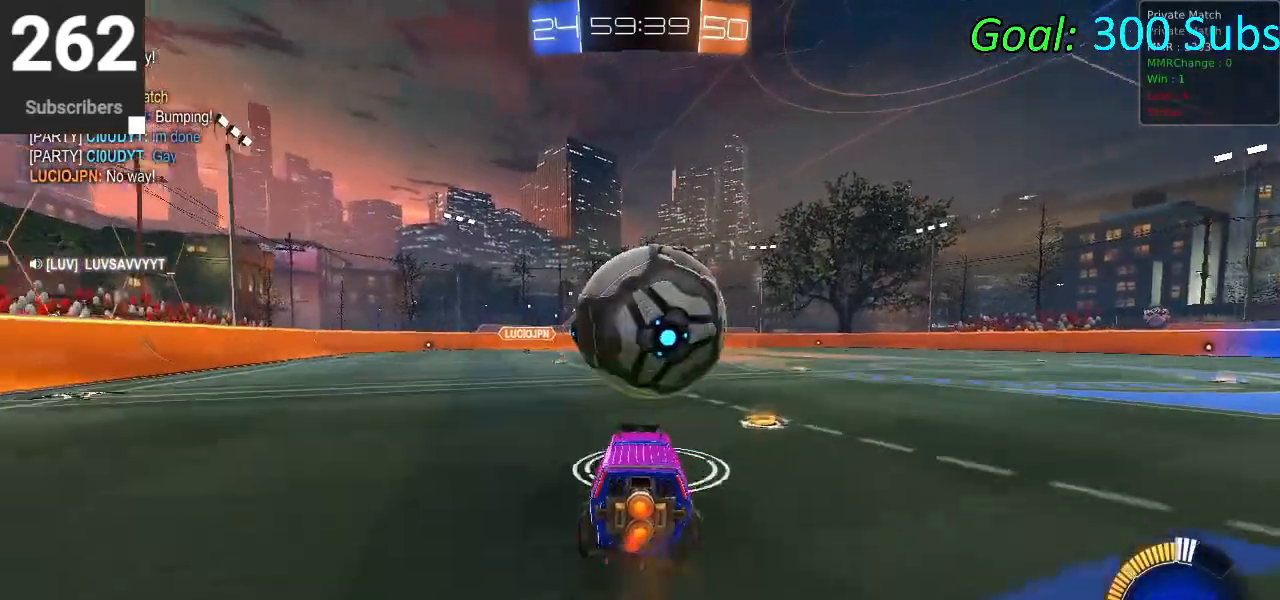
{"dt_ms": 500, "buttons": ["CIRCLE", "L1", "R2"], "left_stick": "right", "right_stick": "center", "events": [[50, "CROSS", "down"], [83, "left_stick", "down-right"], [217, "CROSS", "up"], [217, "L1", "down"], [367, "CIRCLE", "down"], [367, "left_stick", "right"], [433, "L1", "up"], [500, "L1", "down"]]}
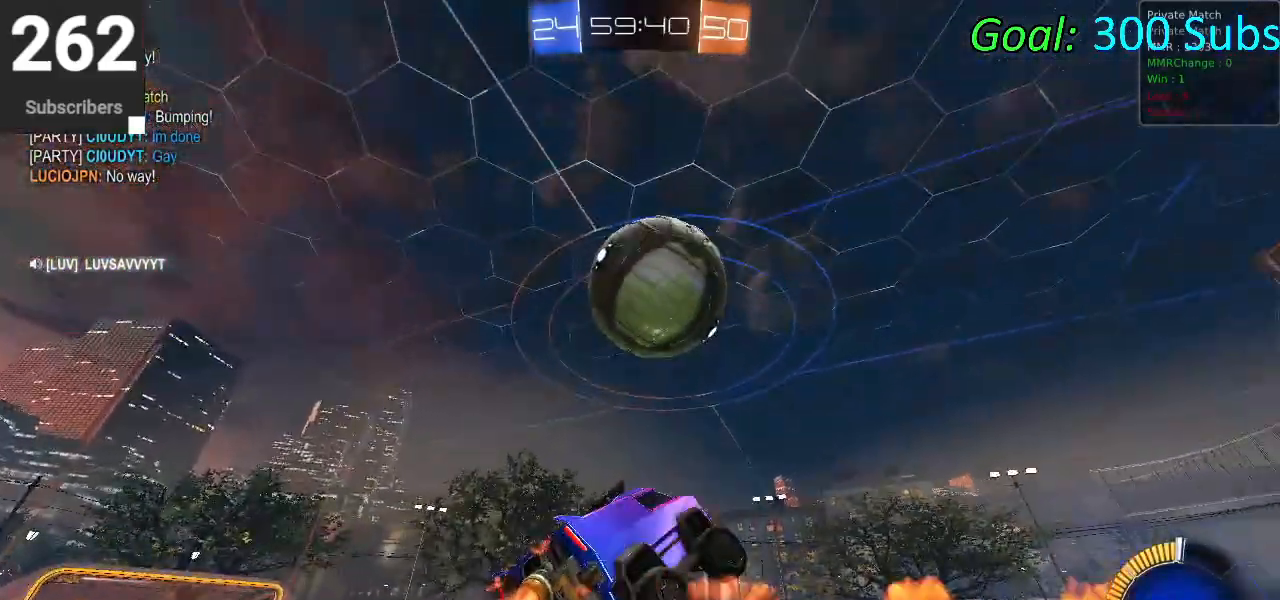
{"dt_ms": 500, "buttons": ["CIRCLE", "L1", "R2"], "left_stick": "down-left", "right_stick": "center", "events": [[233, "left_stick", "up"], [317, "left_stick", "left"], [417, "left_stick", "down-left"]]}
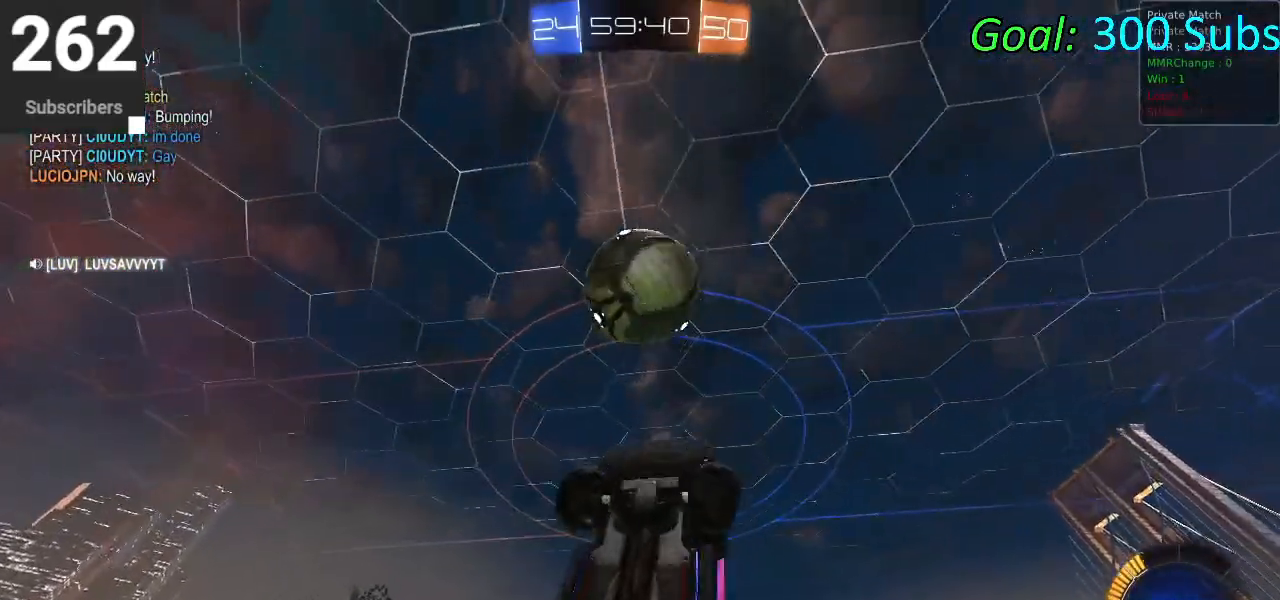
{"dt_ms": 500, "buttons": ["CIRCLE", "L1", "R2"], "left_stick": "down", "right_stick": "center", "events": [[67, "left_stick", "right"], [200, "left_stick", "left"], [233, "CIRCLE", "up"], [400, "left_stick", "center"], [450, "CIRCLE", "down"], [483, "left_stick", "down"]]}
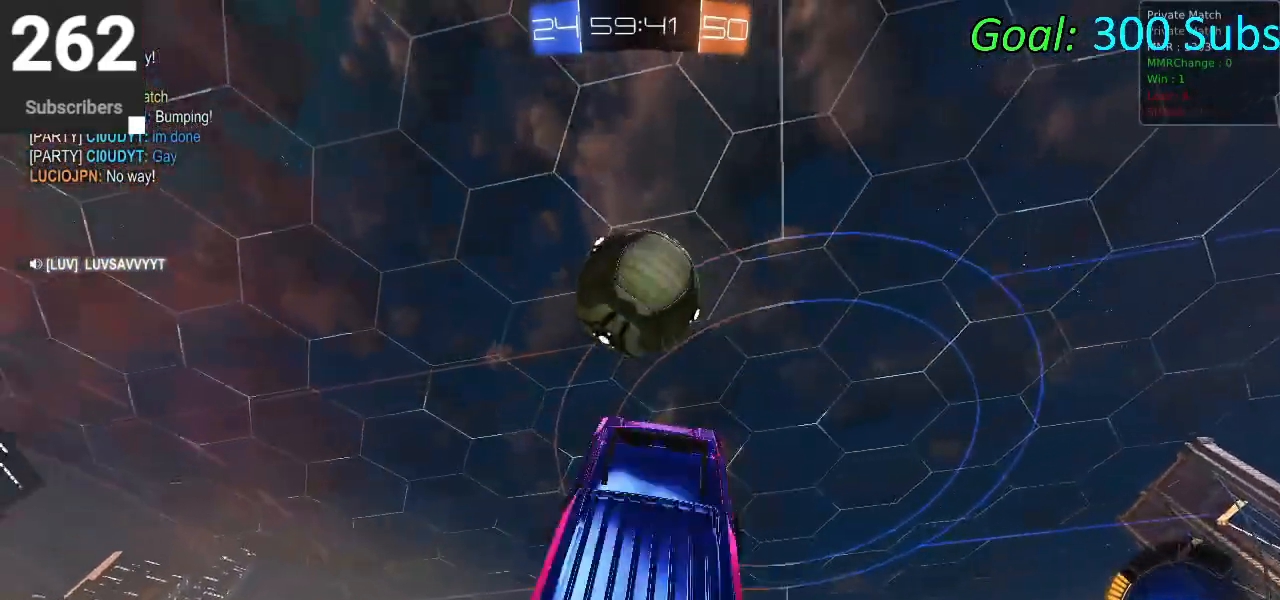
{"dt_ms": 500, "buttons": ["CIRCLE", "L1", "R2"], "left_stick": "left", "right_stick": "center", "events": [[83, "CIRCLE", "up"], [100, "left_stick", "up-left"], [150, "left_stick", "up-right"], [167, "CIRCLE", "down"], [250, "left_stick", "right"], [350, "TRIANGLE", "down"], [367, "left_stick", "center"], [417, "left_stick", "left"], [467, "TRIANGLE", "up"]]}
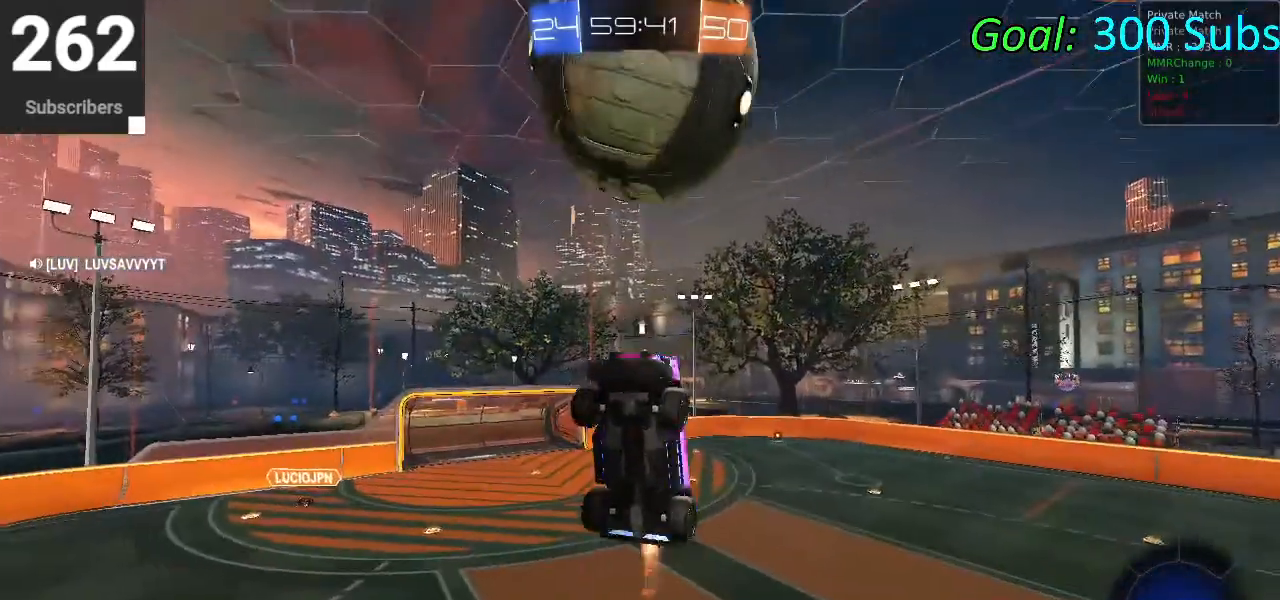
{"dt_ms": 500, "buttons": ["CIRCLE", "L1", "R2"], "left_stick": "left", "right_stick": "center", "events": [[17, "CIRCLE", "up"], [50, "left_stick", "right"], [167, "left_stick", "up"], [217, "CIRCLE", "down"], [250, "left_stick", "left"], [317, "CIRCLE", "up"], [467, "CIRCLE", "down"]]}
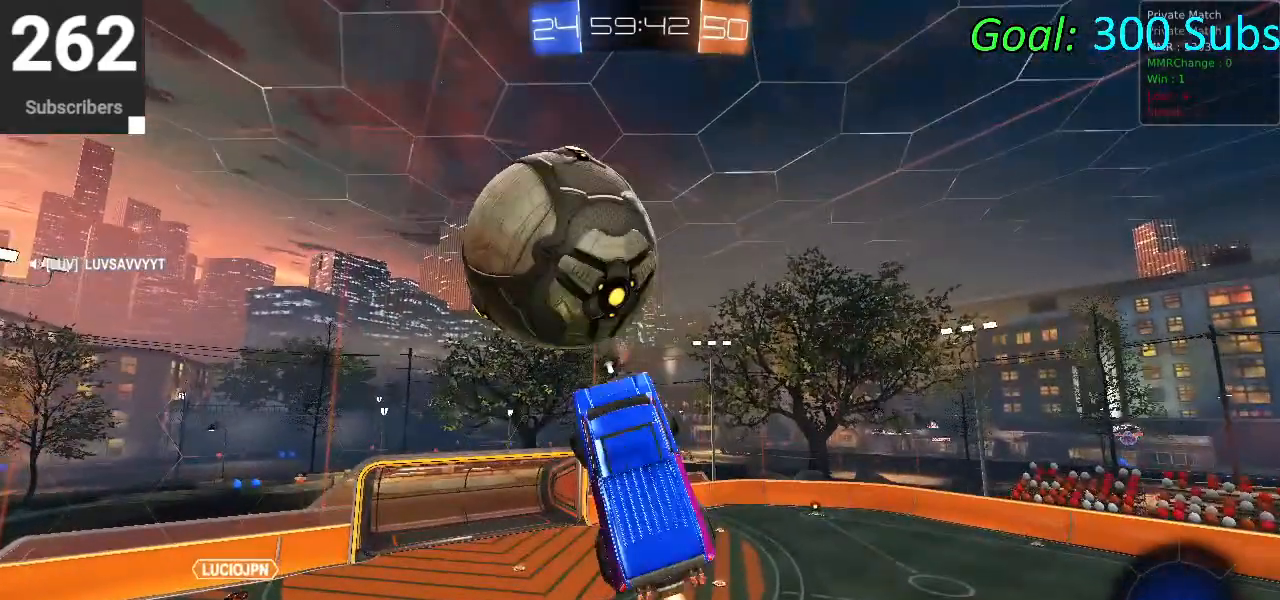
{"dt_ms": 500, "buttons": ["L1", "R2"], "left_stick": "down-right", "right_stick": "center", "events": [[67, "CIRCLE", "up"], [67, "left_stick", "center"], [133, "left_stick", "left"], [233, "left_stick", "down-left"], [317, "CIRCLE", "down"], [400, "CIRCLE", "up"], [417, "left_stick", "down-right"]]}
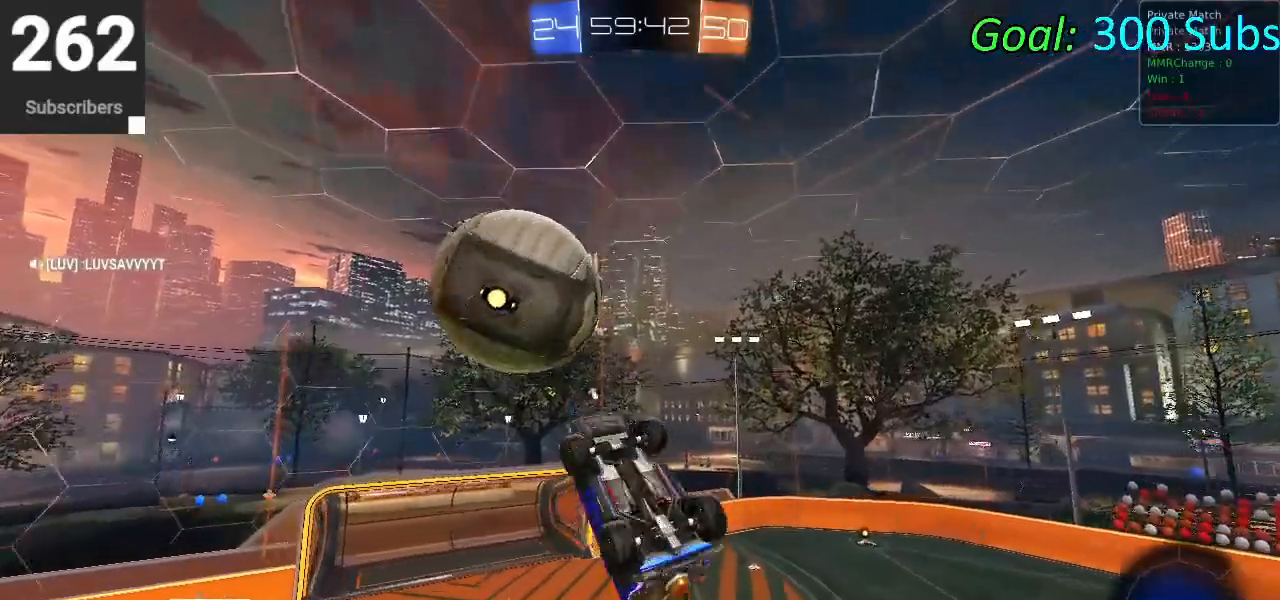
{"dt_ms": 500, "buttons": ["L1", "R2"], "left_stick": "down-left", "right_stick": "center", "events": [[100, "left_stick", "left"], [267, "CIRCLE", "down"], [333, "CIRCLE", "up"], [483, "left_stick", "down-left"]]}
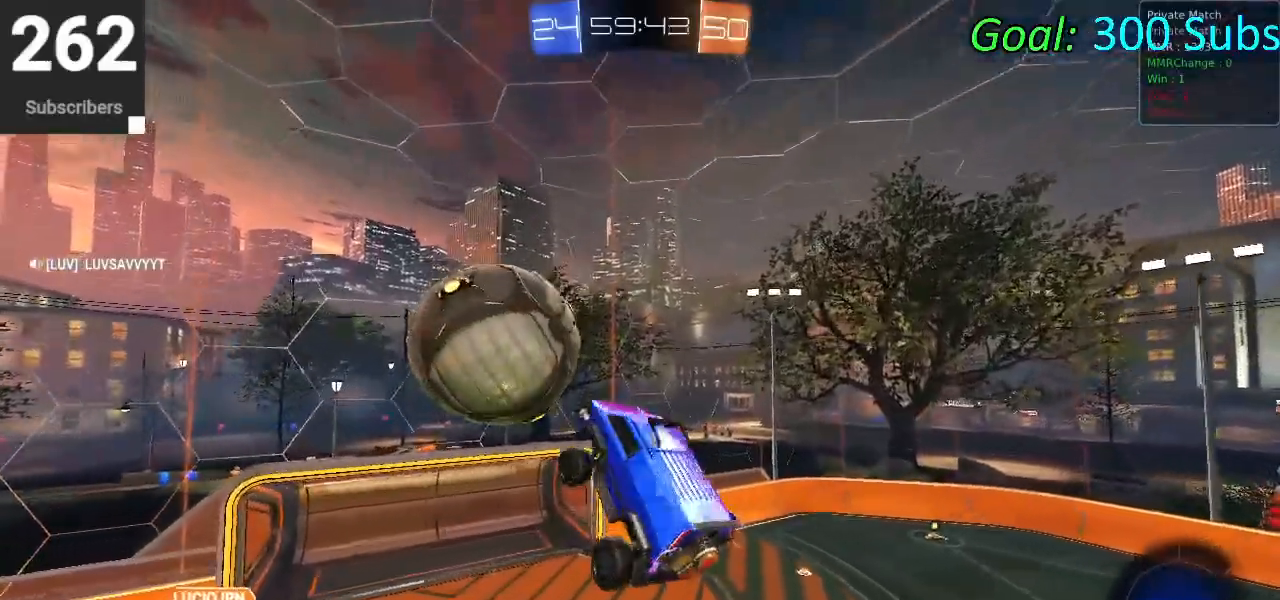
{"dt_ms": 500, "buttons": ["CIRCLE", "R2"], "left_stick": "down-left", "right_stick": "center", "events": [[267, "CIRCLE", "down"], [433, "L1", "up"]]}
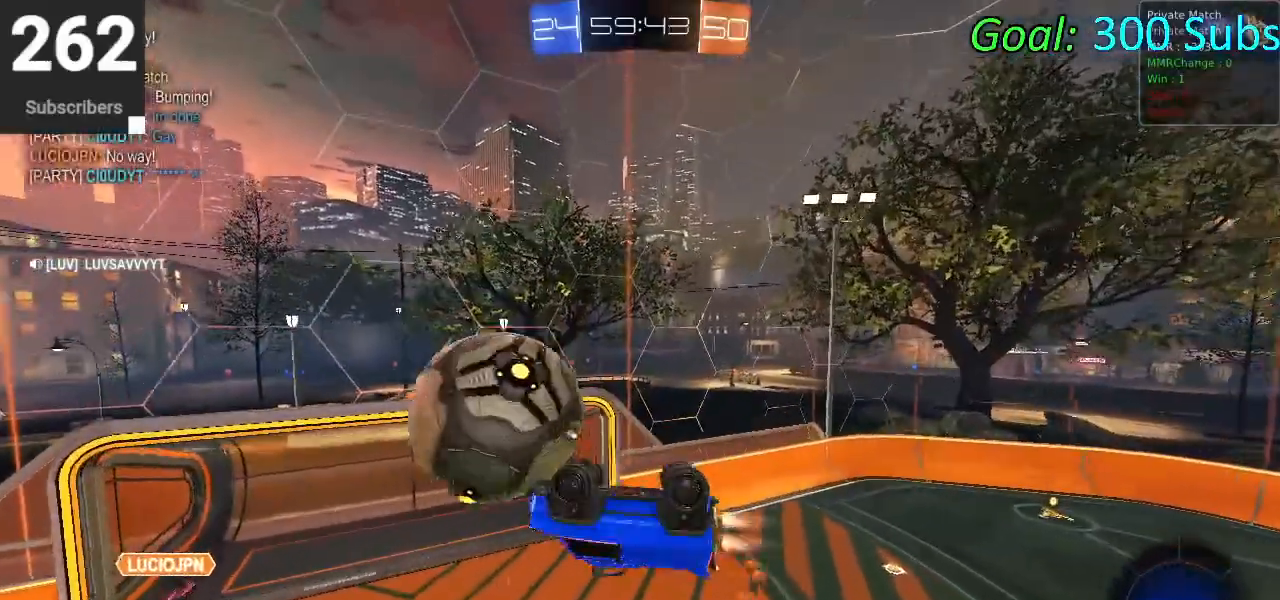
{"dt_ms": 500, "buttons": ["L1", "R2"], "left_stick": "up", "right_stick": "center", "events": [[283, "CIRCLE", "up"], [300, "left_stick", "up"], [367, "CROSS", "down"], [367, "L1", "down"], [483, "CROSS", "up"]]}
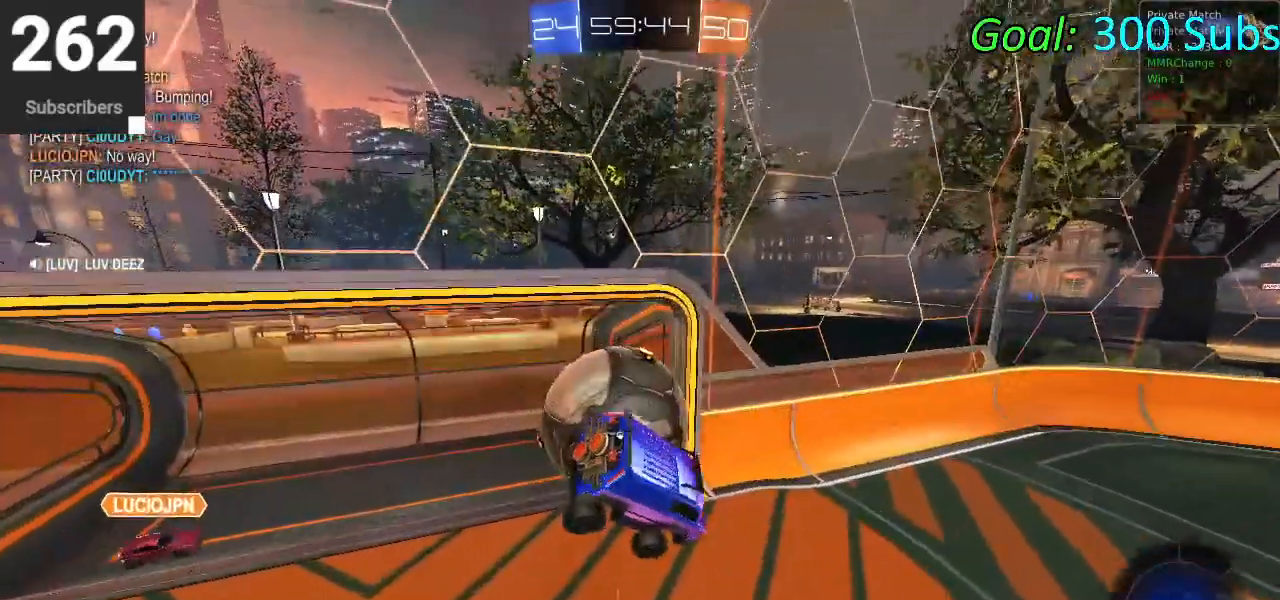
{"dt_ms": 1000, "buttons": ["CROSS", "CIRCLE", "R2"], "left_stick": "center", "right_stick": "center"}
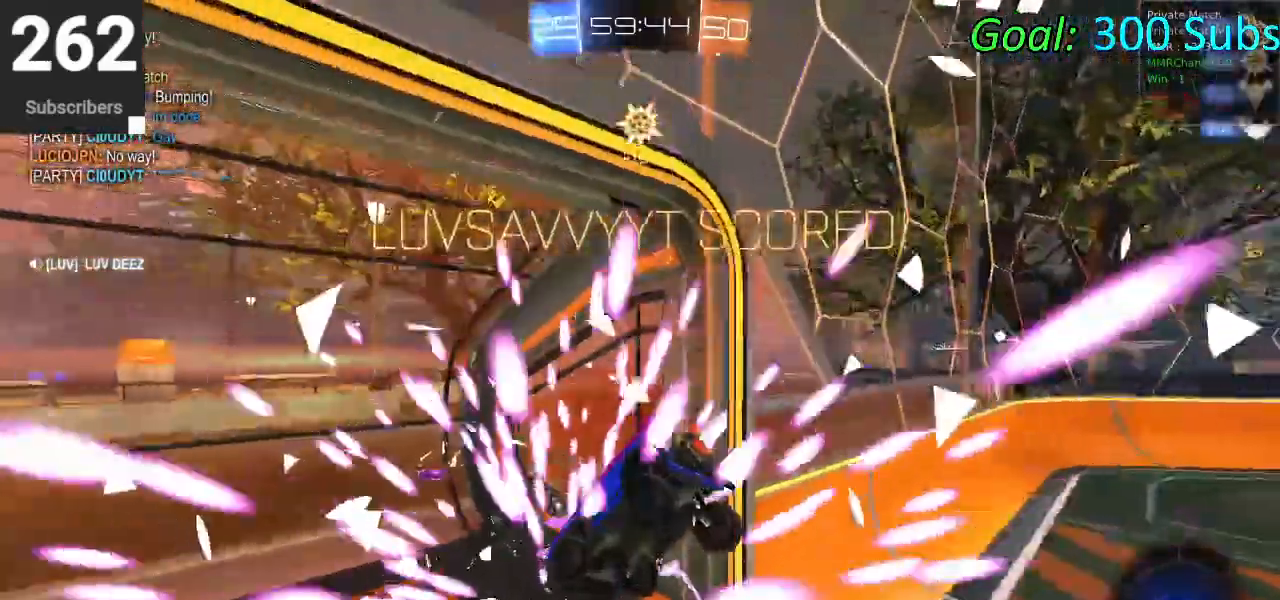
{"dt_ms": 500, "buttons": ["R2"], "left_stick": "down", "right_stick": "center", "events": [[33, "CIRCLE", "up"], [150, "left_stick", "down"], [500, "CROSS", "up"]]}
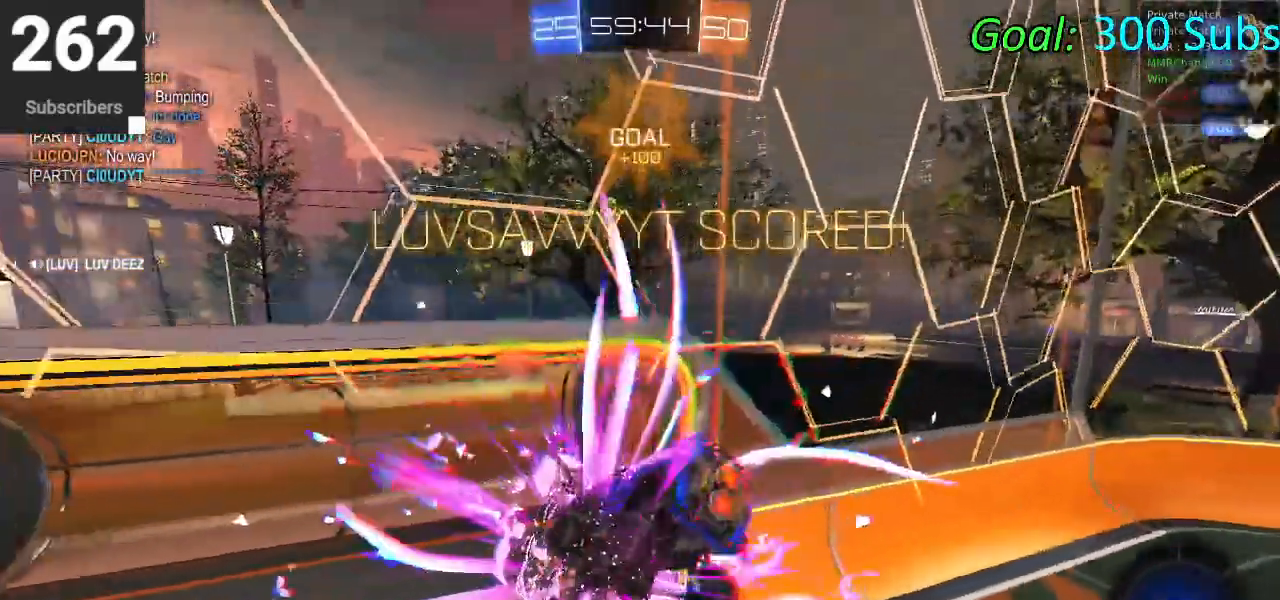
{"dt_ms": 500, "buttons": ["TRIANGLE"], "left_stick": "center", "right_stick": "center", "events": [[67, "R2", "up"], [317, "left_stick", "center"], [350, "TRIANGLE", "down"]]}
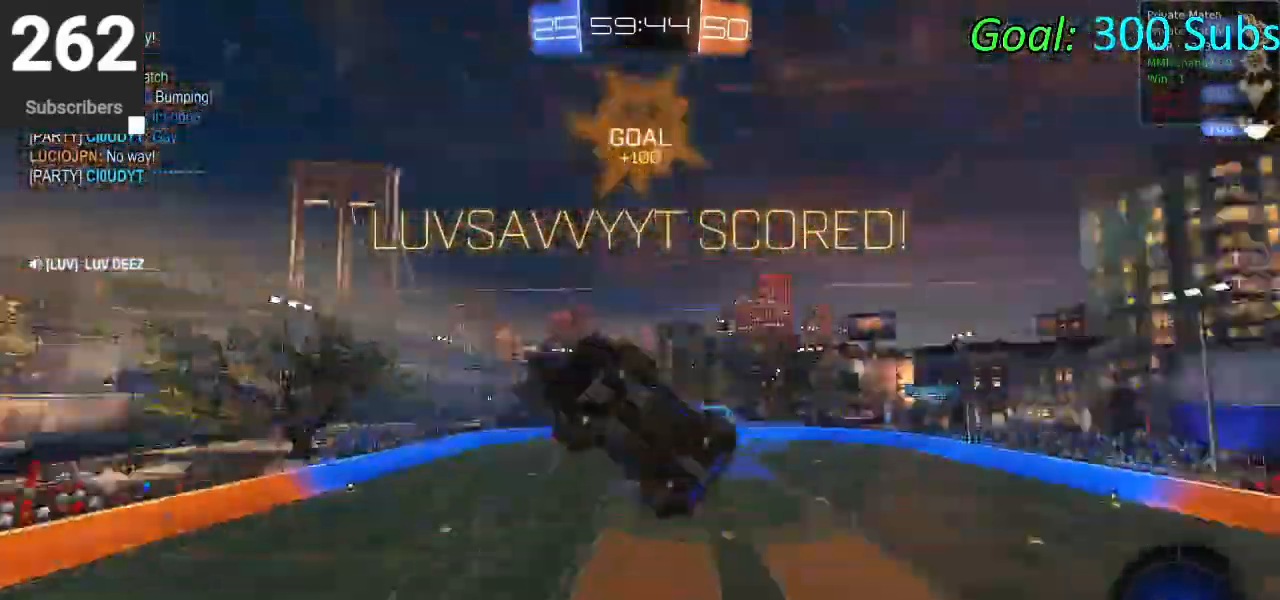
{"dt_ms": 500, "buttons": ["SQUARE", "L1"], "left_stick": "right", "right_stick": "center", "events": [[50, "TRIANGLE", "up"], [267, "left_stick", "right"], [367, "L1", "down"], [417, "SQUARE", "down"]]}
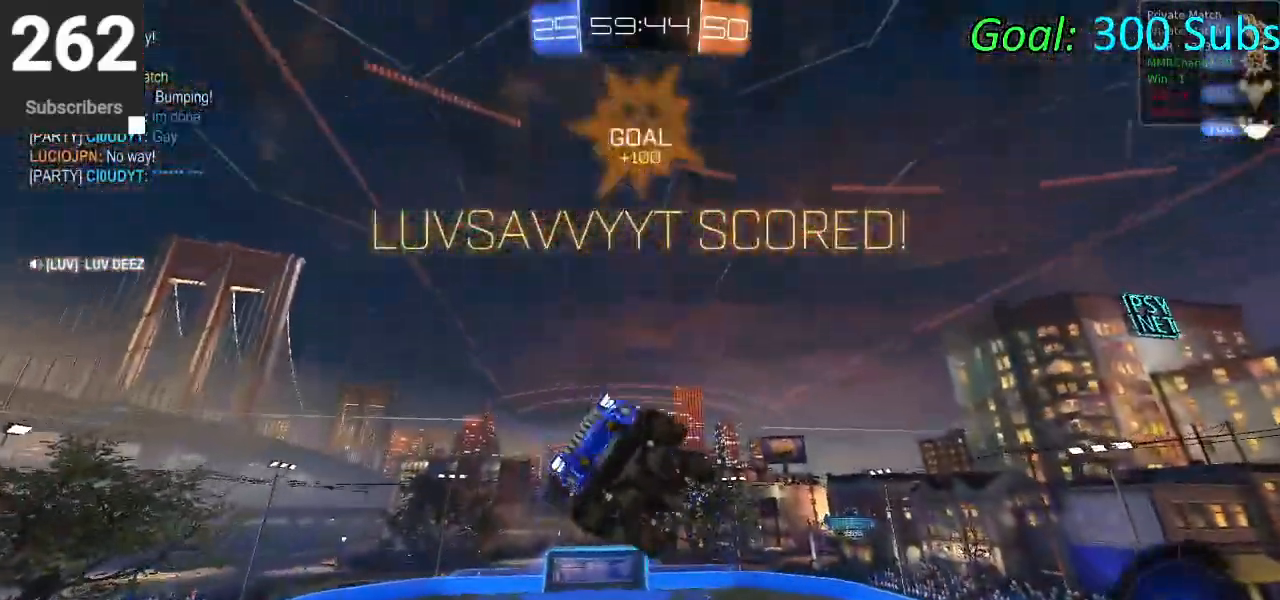
{"dt_ms": 500, "buttons": ["SQUARE", "L1"], "left_stick": "up", "right_stick": "center", "events": [[100, "left_stick", "up-right"], [200, "L1", "up"], [267, "left_stick", "up"], [333, "L1", "down"]]}
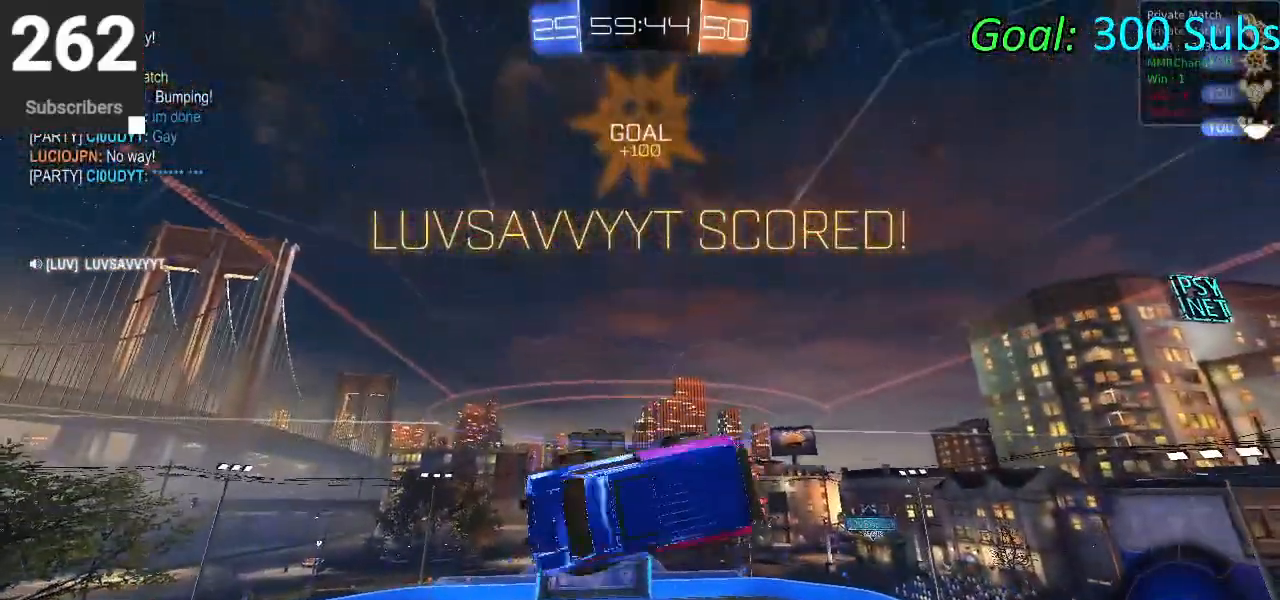
{"dt_ms": 500, "buttons": [], "left_stick": "left", "right_stick": "center", "events": [[67, "left_stick", "up-left"], [217, "left_stick", "left"], [300, "L1", "up"], [433, "SQUARE", "up"]]}
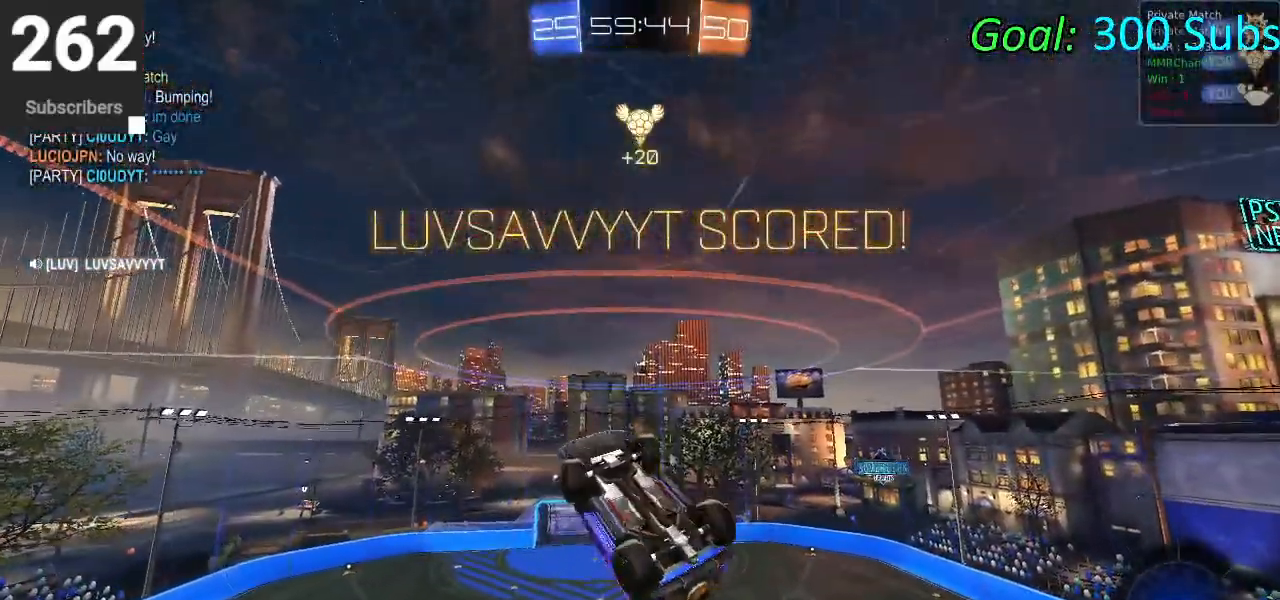
{"dt_ms": 500, "buttons": ["L1"], "left_stick": "right", "right_stick": "center", "events": [[83, "CIRCLE", "down"], [100, "left_stick", "down-left"], [183, "L1", "down"], [333, "left_stick", "down-right"], [417, "CIRCLE", "up"], [433, "left_stick", "right"]]}
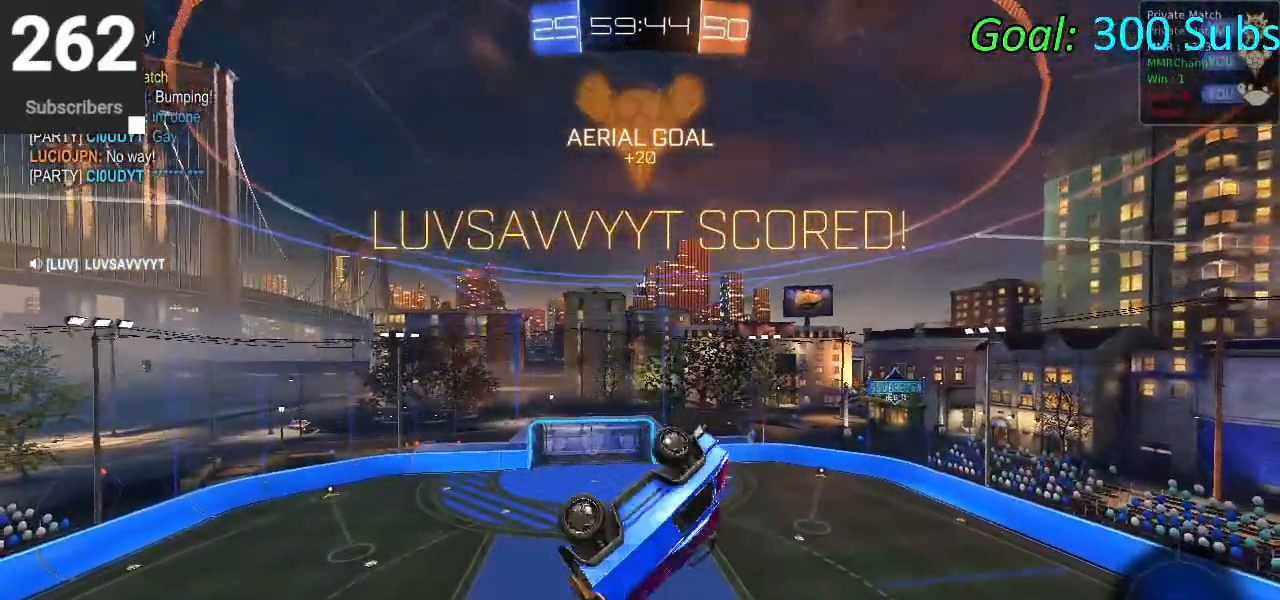
{"dt_ms": 500, "buttons": ["L2"], "left_stick": "center", "right_stick": "center", "events": [[67, "left_stick", "up-right"], [167, "L1", "up"], [233, "left_stick", "center"], [400, "R2", "down"], [467, "L2", "down"], [500, "R2", "up"]]}
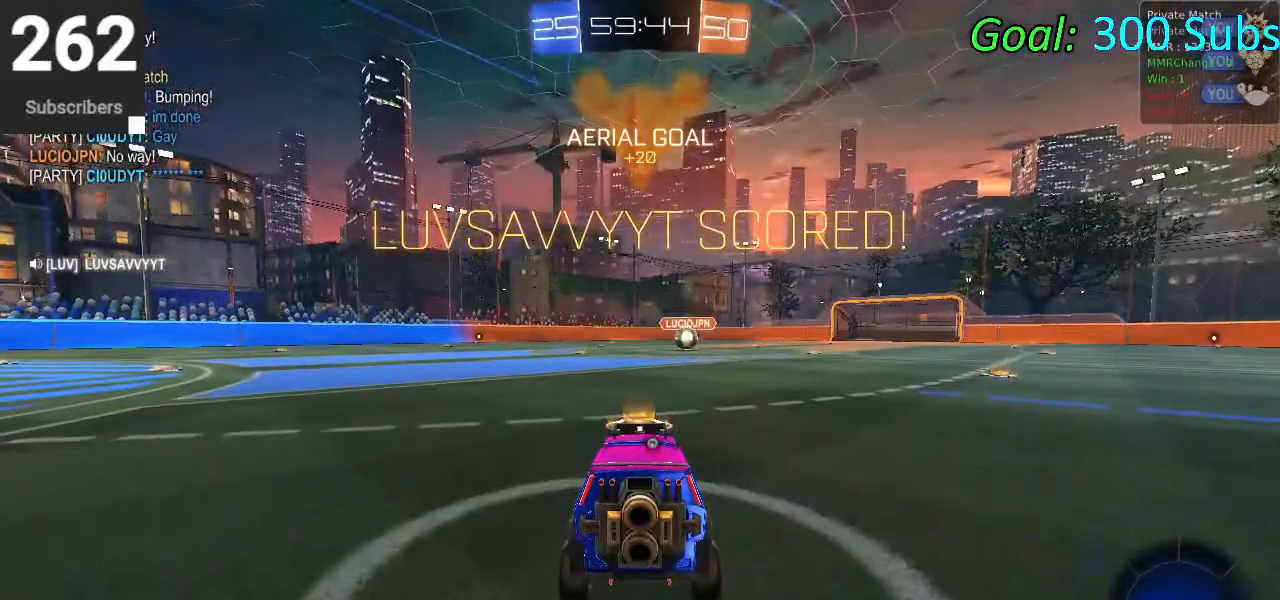
{"dt_ms": 500, "buttons": [], "left_stick": "center", "right_stick": "center", "events": [[33, "L2", "up"]]}
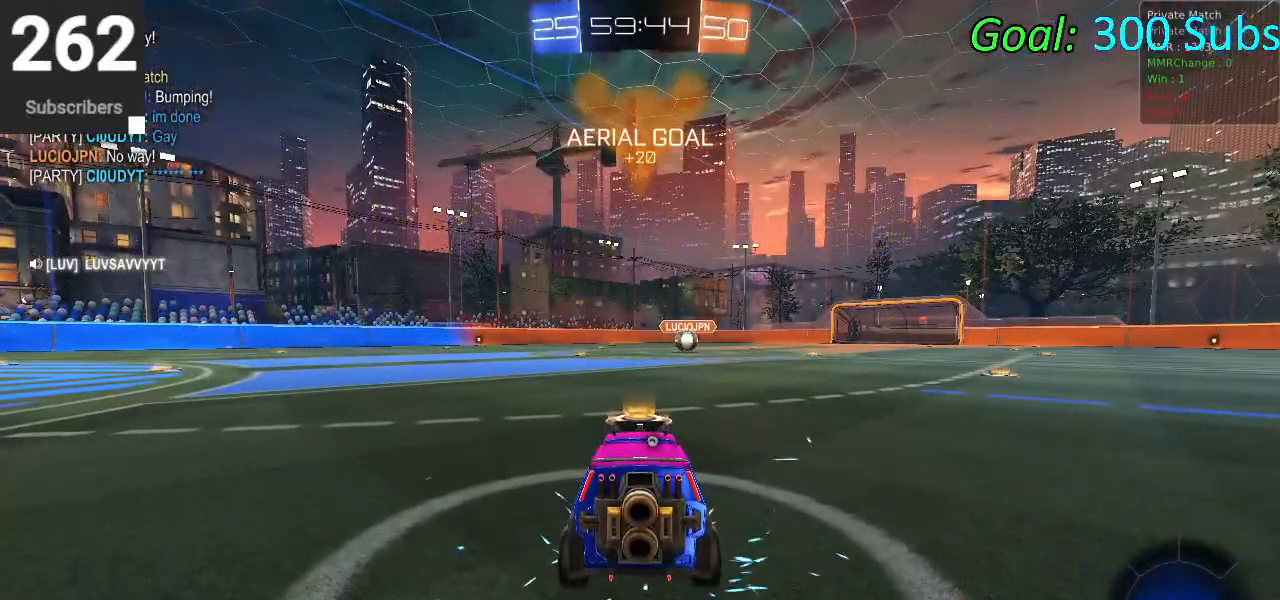
{"dt_ms": 500, "buttons": [], "left_stick": "center", "right_stick": "center", "events": []}
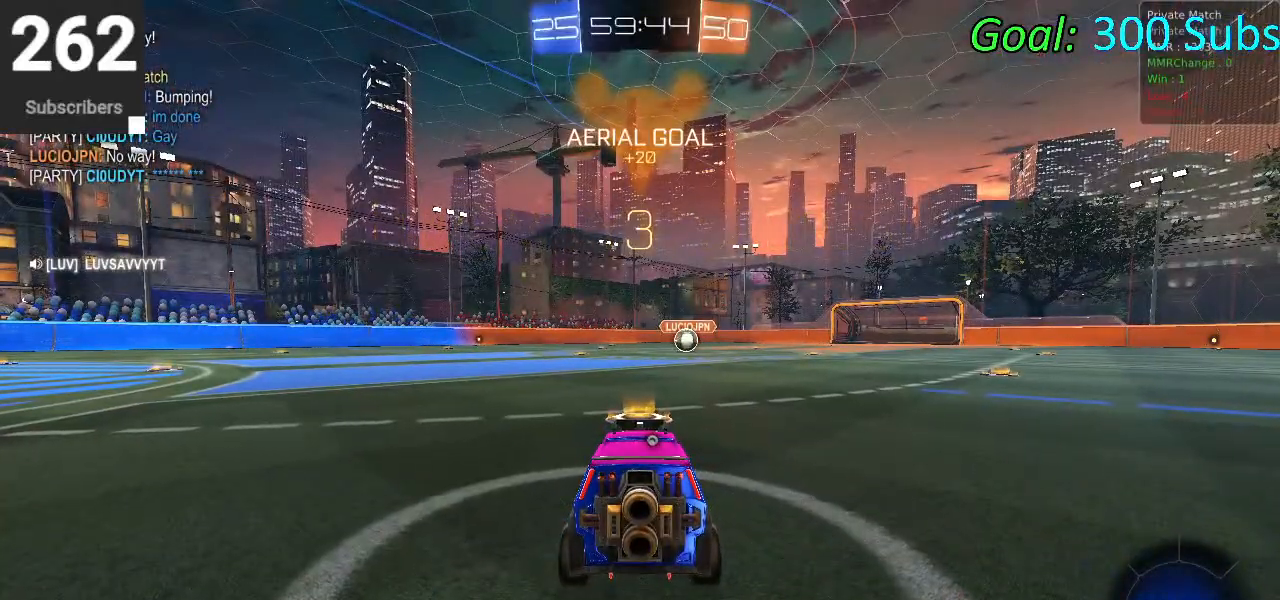
{"dt_ms": 500, "buttons": [], "left_stick": "center", "right_stick": "center", "events": []}
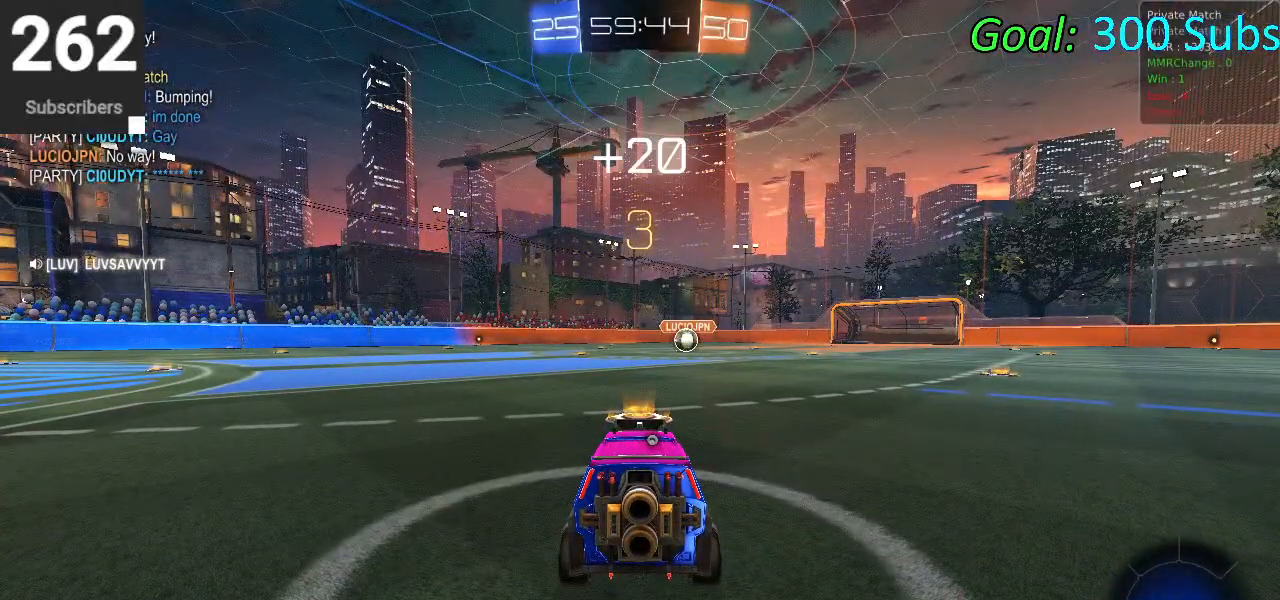
{"dt_ms": 500, "buttons": [], "left_stick": "center", "right_stick": "center", "events": [[283, "TRIANGLE", "down"], [467, "TRIANGLE", "up"]]}
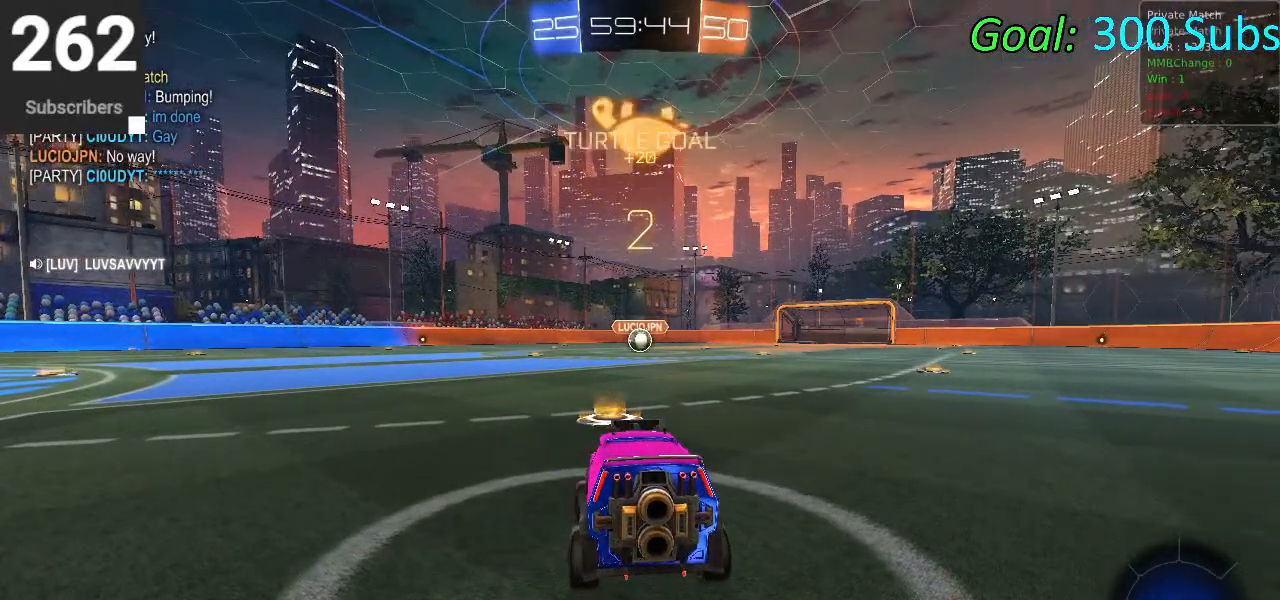
{"dt_ms": 500, "buttons": ["R1", "R2"], "left_stick": "center", "right_stick": "center", "events": [[400, "L2", "down"], [433, "R2", "down"], [483, "R1", "down"], [500, "L2", "up"]]}
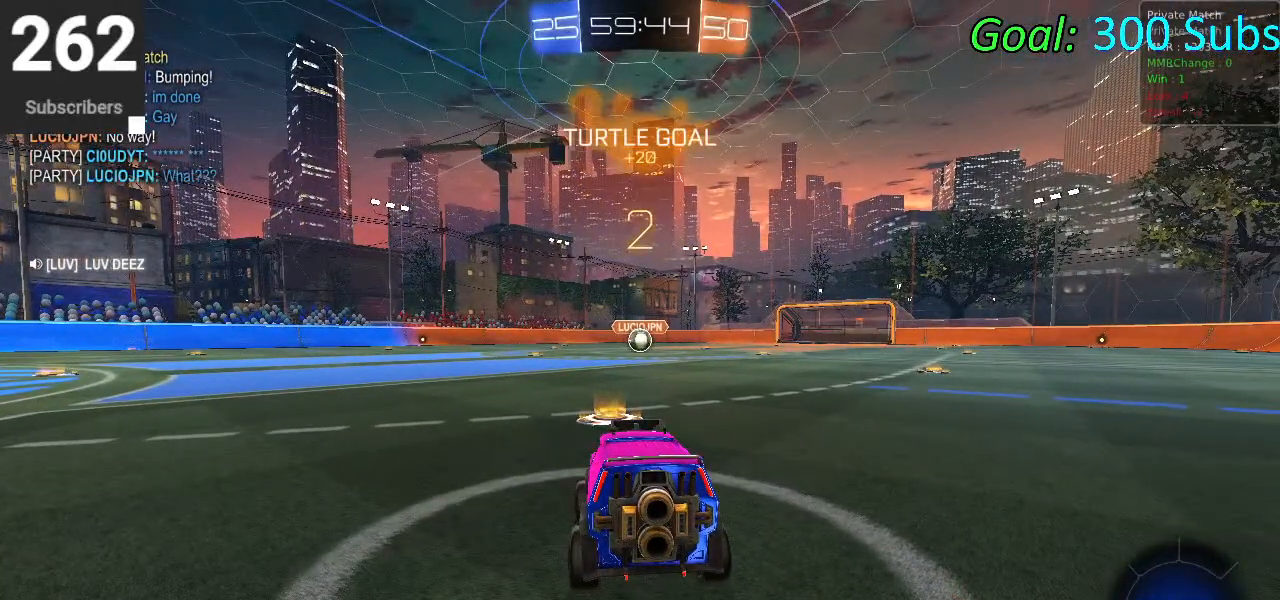
{"dt_ms": 500, "buttons": ["L1", "R1", "R2"], "left_stick": "center", "right_stick": "center", "events": [[133, "R1", "up"], [383, "R1", "down"], [400, "L1", "down"]]}
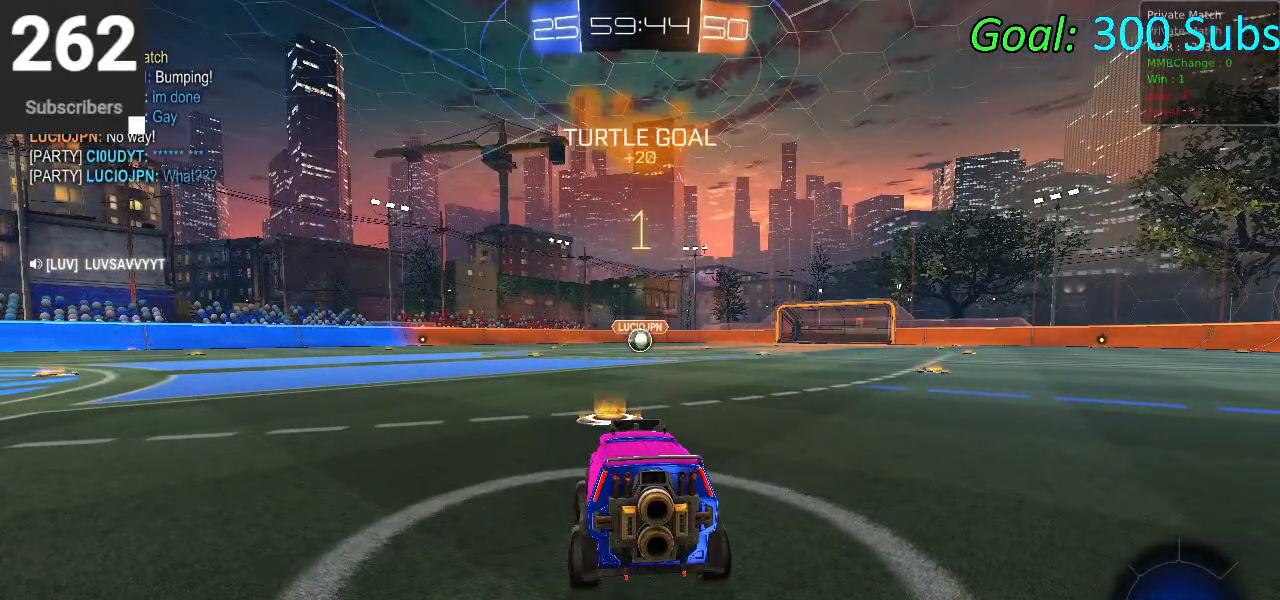
{"dt_ms": 500, "buttons": ["CIRCLE", "L1", "R1", "R2"], "left_stick": "center", "right_stick": "center", "events": [[33, "L1", "up"], [50, "R1", "up"], [117, "L1", "down"], [183, "R1", "down"], [250, "CIRCLE", "down"], [283, "L1", "up"], [317, "R1", "up"], [400, "L1", "down"], [400, "R1", "down"]]}
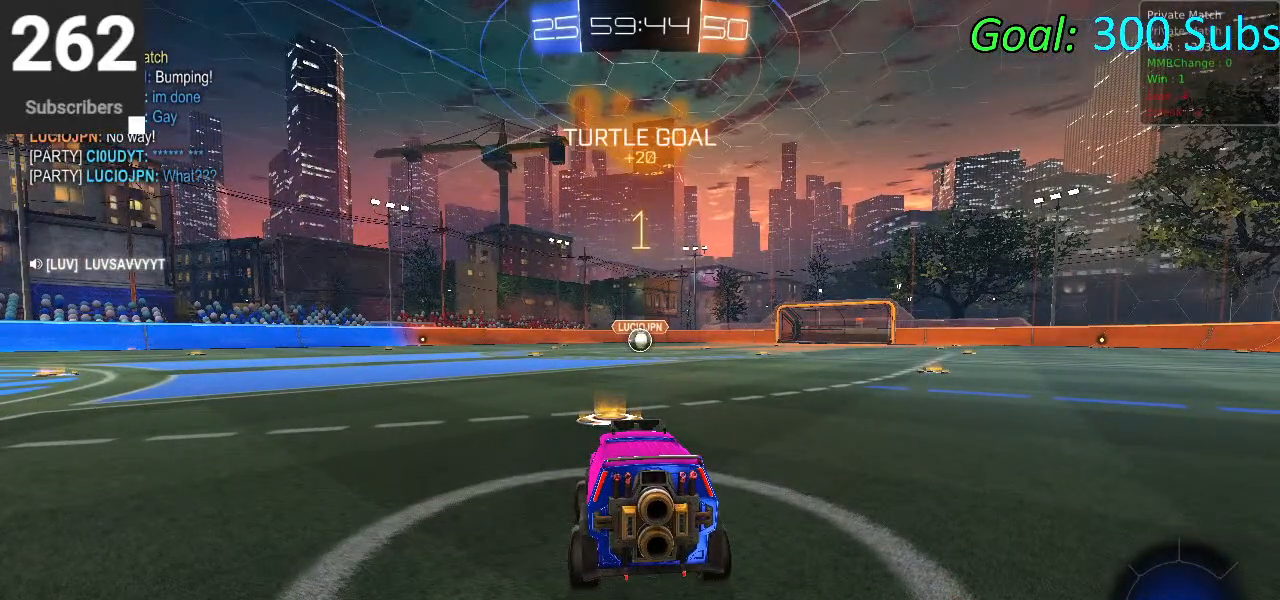
{"dt_ms": 500, "buttons": ["CIRCLE", "L1", "R2"], "left_stick": "up", "right_stick": "center", "events": [[17, "R1", "up"], [33, "L1", "up"], [183, "left_stick", "right"], [367, "left_stick", "center"], [500, "L1", "down"], [500, "left_stick", "up"]]}
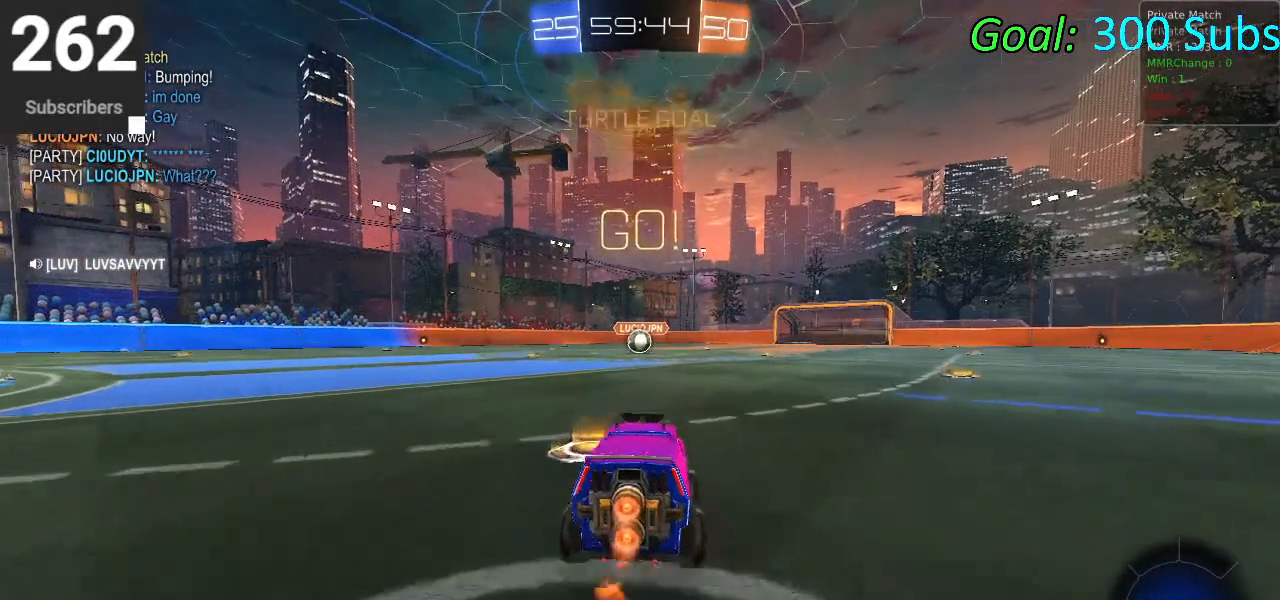
{"dt_ms": 500, "buttons": ["CIRCLE", "L1", "R2"], "left_stick": "down", "right_stick": "center", "events": [[33, "CROSS", "down"], [83, "CROSS", "up"], [150, "CROSS", "down"], [233, "left_stick", "down"], [283, "CROSS", "up"]]}
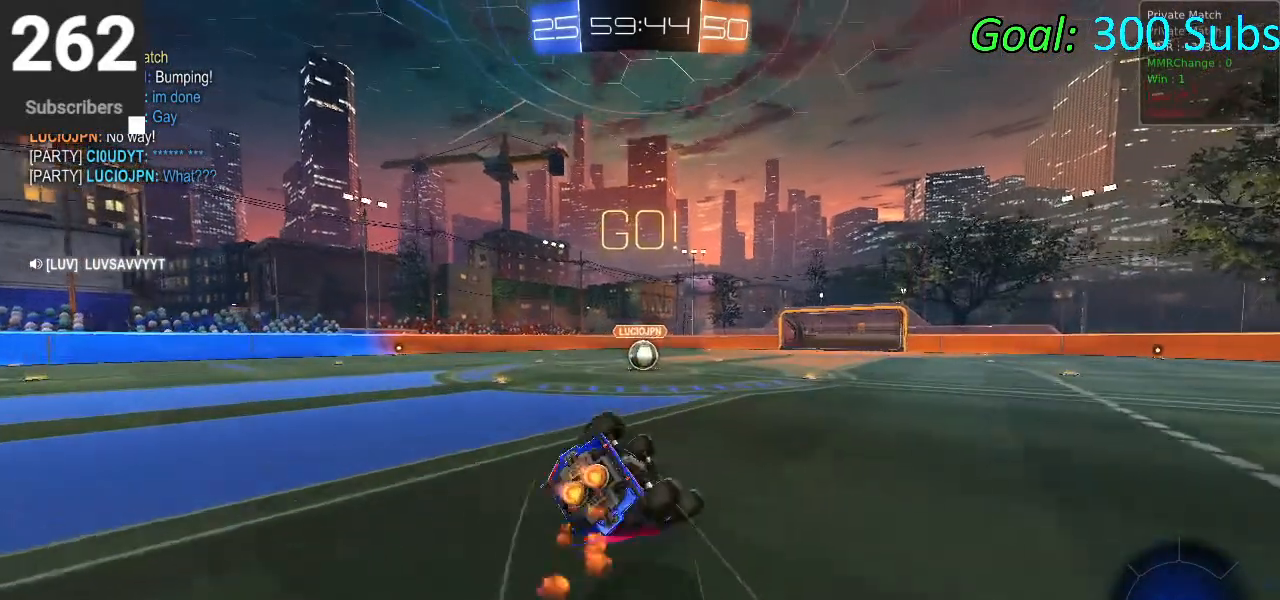
{"dt_ms": 500, "buttons": ["CIRCLE", "R2"], "left_stick": "center", "right_stick": "center", "events": [[17, "left_stick", "down-right"], [150, "left_stick", "down"], [400, "left_stick", "center"], [433, "L1", "up"]]}
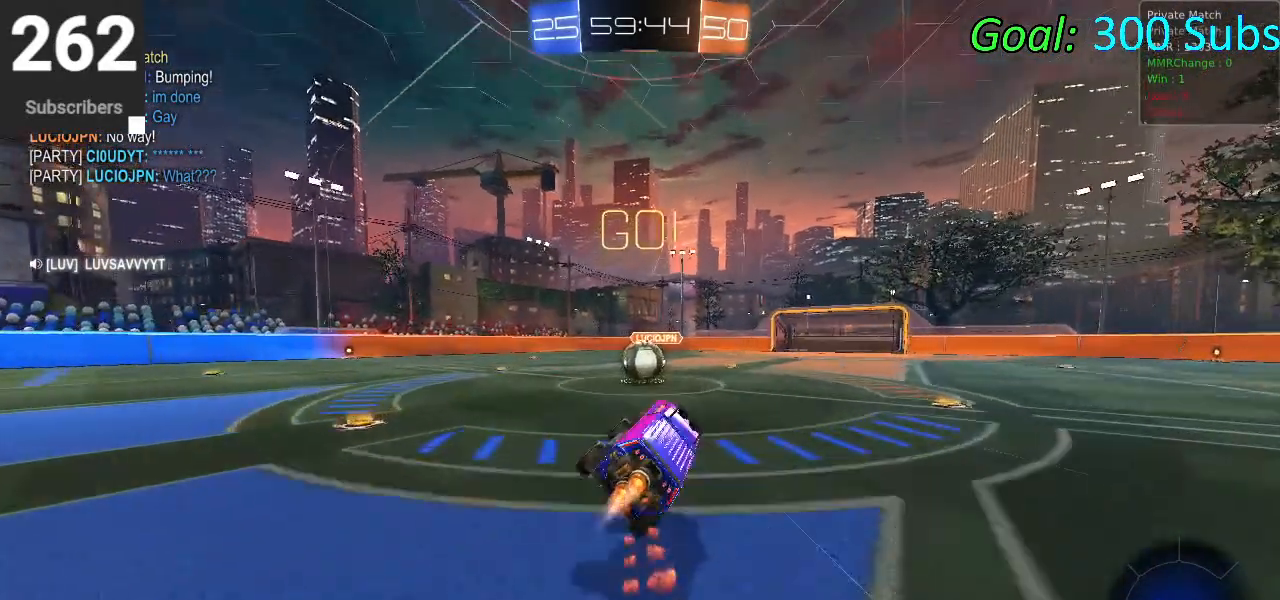
{"dt_ms": 500, "buttons": ["CIRCLE", "R2"], "left_stick": "up-right", "right_stick": "center", "events": [[67, "left_stick", "left"], [267, "left_stick", "center"], [333, "CROSS", "down"], [333, "left_stick", "up-right"], [433, "CROSS", "up"]]}
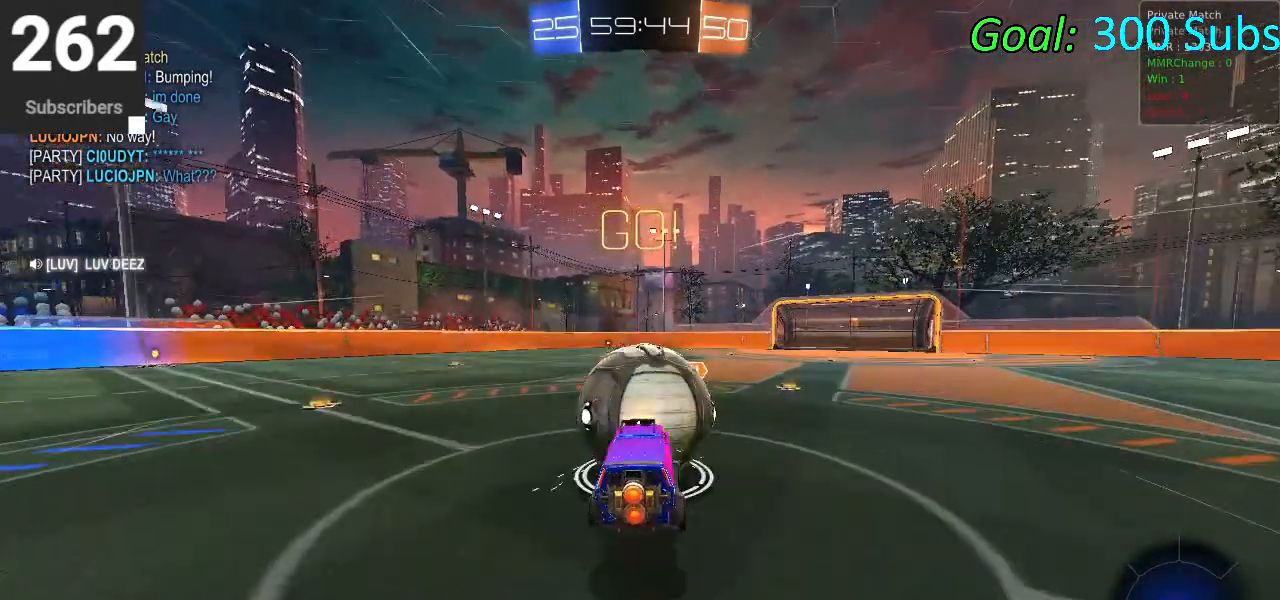
{"dt_ms": 500, "buttons": ["CIRCLE", "R1", "R2"], "left_stick": "up", "right_stick": "center", "events": [[17, "CROSS", "down"], [67, "left_stick", "up"], [183, "CROSS", "up"], [400, "R1", "down"]]}